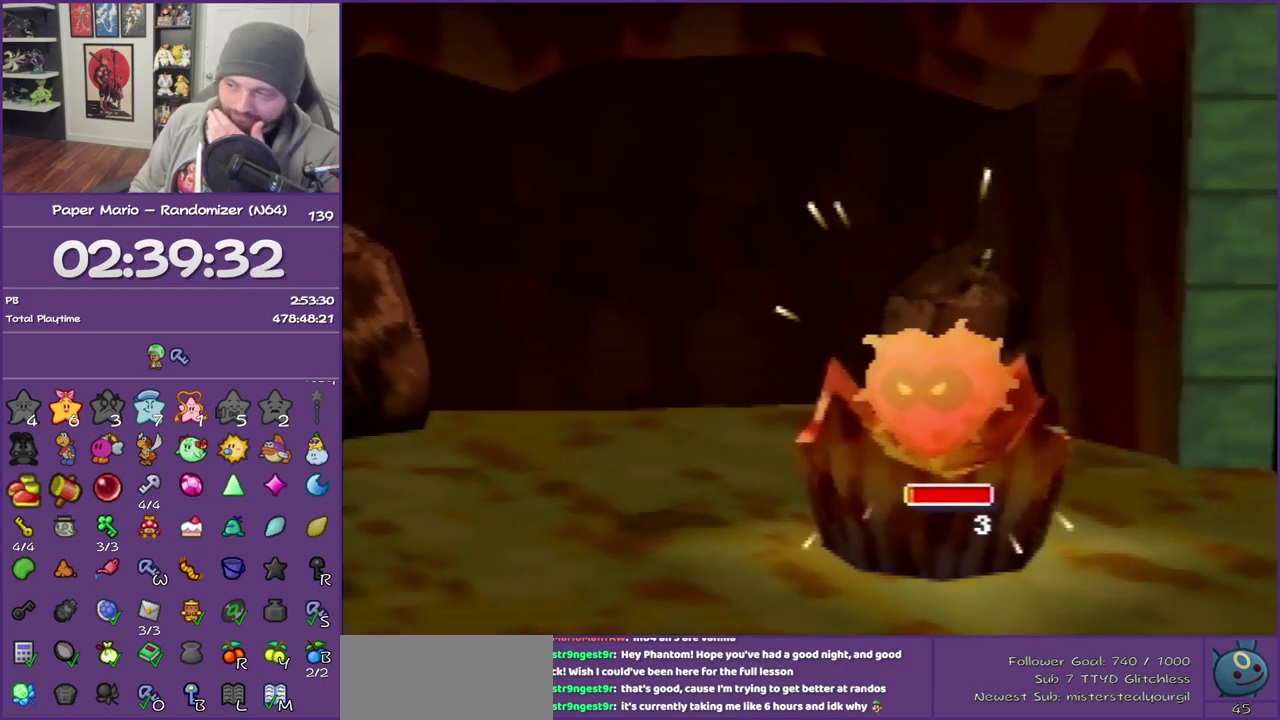
Gameplay with a controller (Nintendo layout); each line is a JSON object with the inputs held at the frame after it. "events" lists button and stick changes between this image and that frame as [ms after this image, input, new state], when the widget could be followed in between. This overlay highlights the sticks when they move; stick clicks (L3) are not distinguishable. Not read: L3 R3.
{"buttons": ["B"], "left_stick": "center", "events": []}
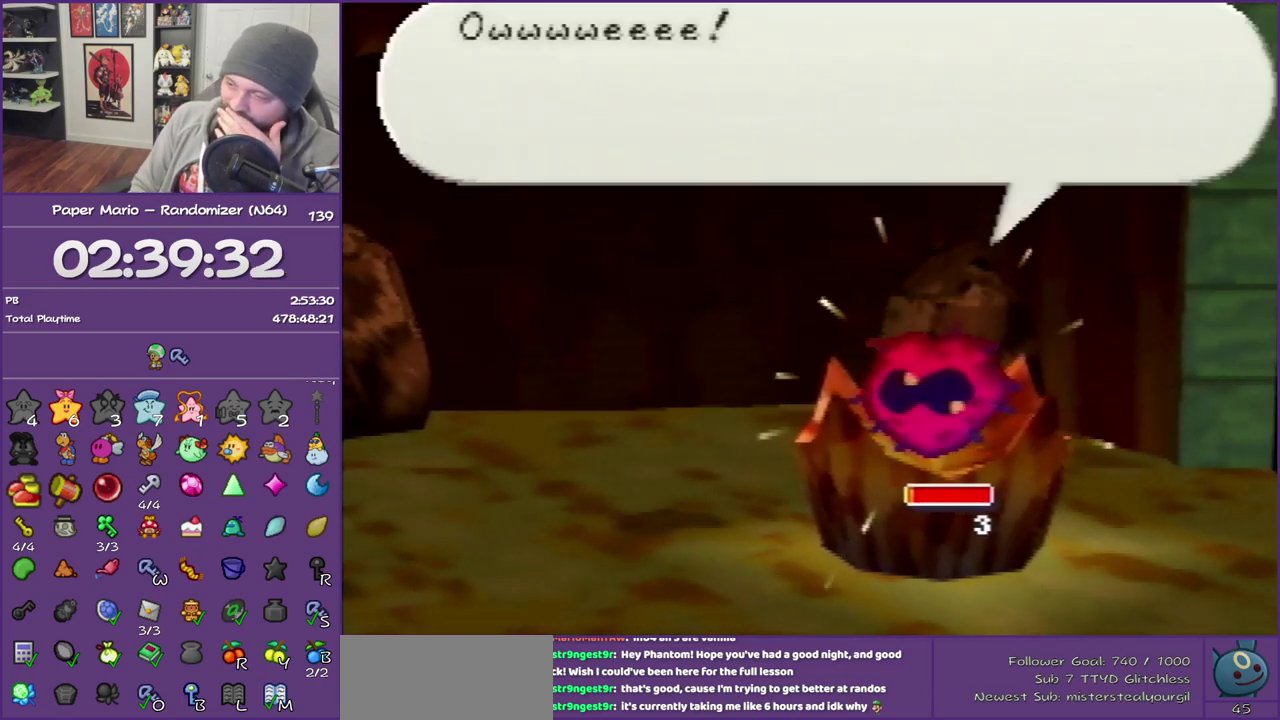
{"buttons": ["B"], "left_stick": "center", "events": []}
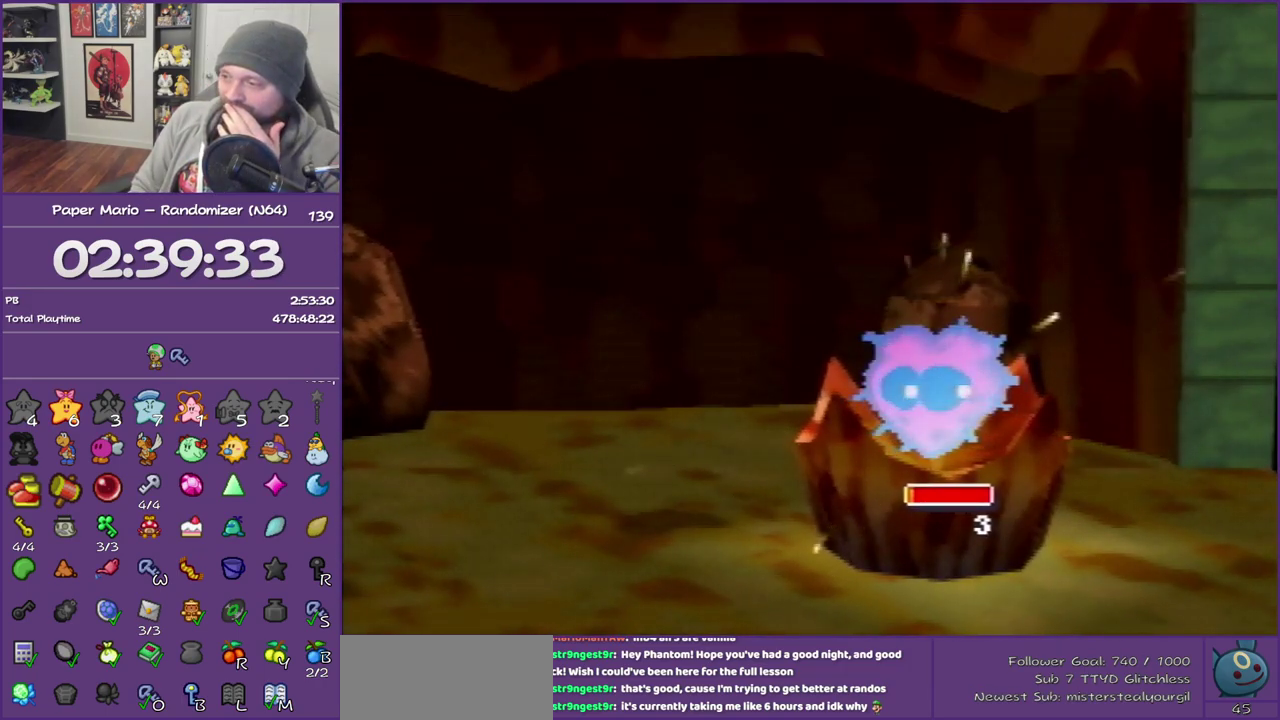
{"buttons": ["B"], "left_stick": "center", "events": []}
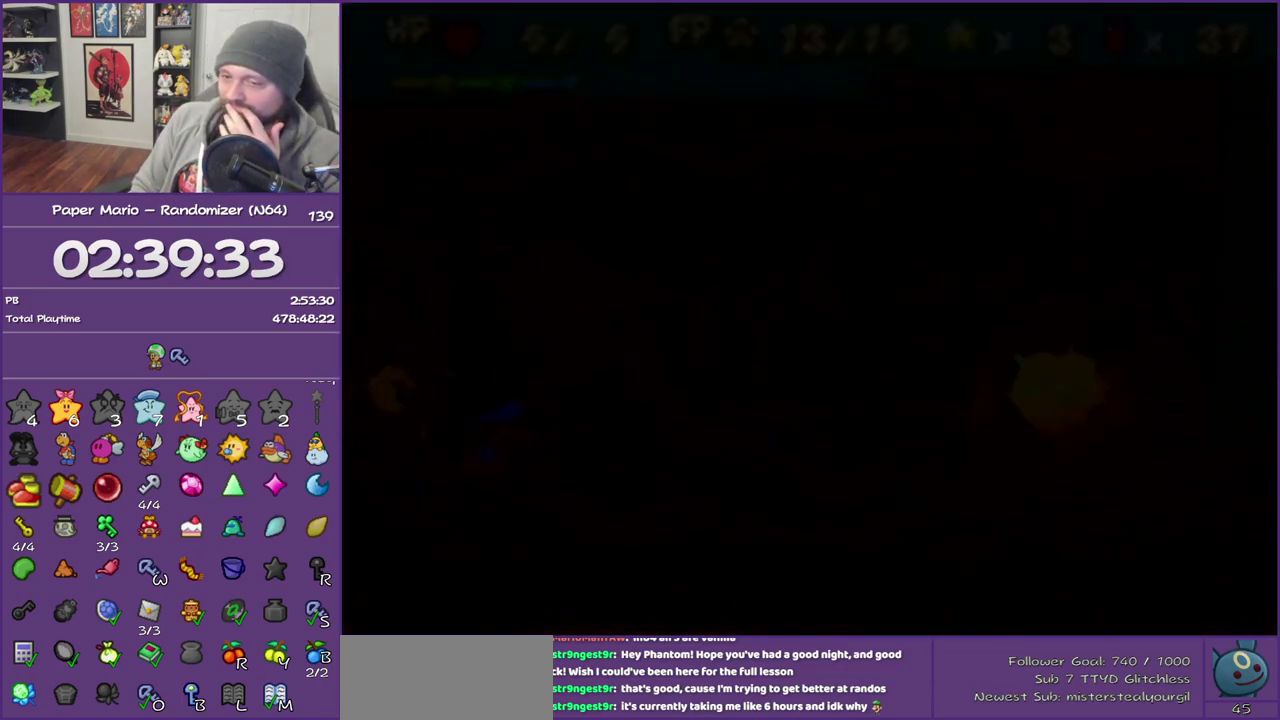
{"buttons": ["B"], "left_stick": "center", "events": []}
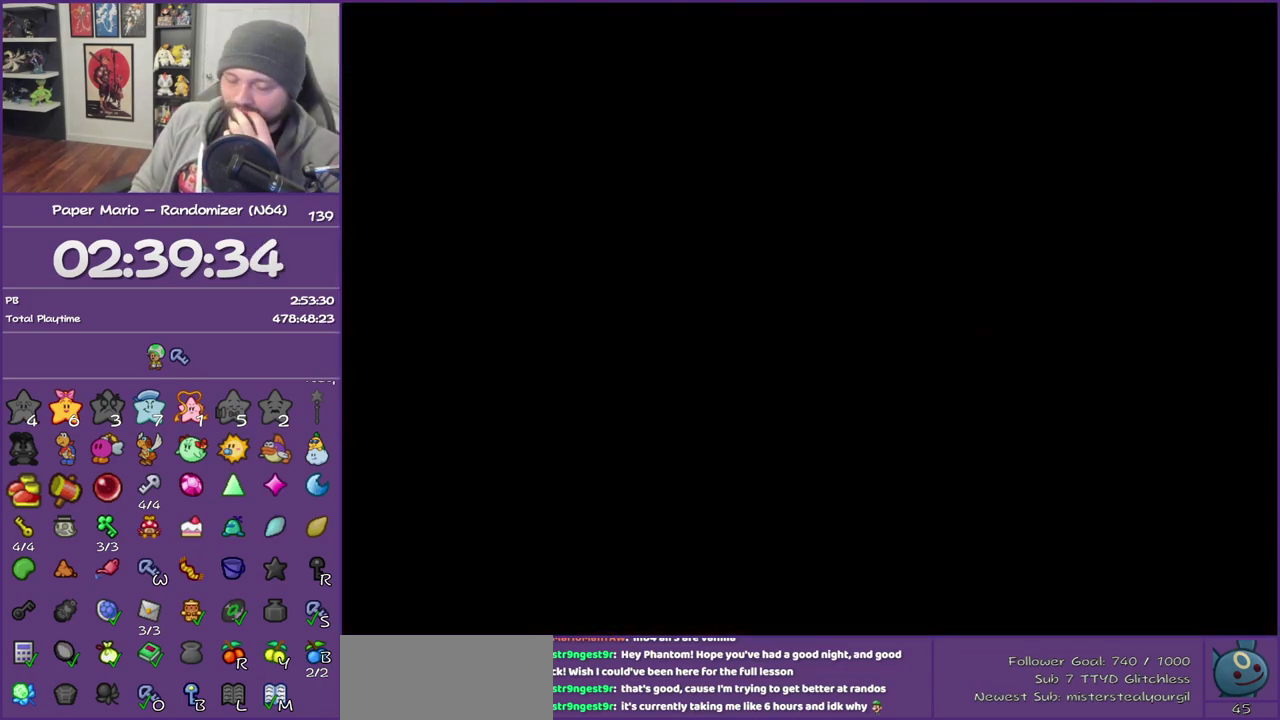
{"buttons": ["B"], "left_stick": "center", "events": []}
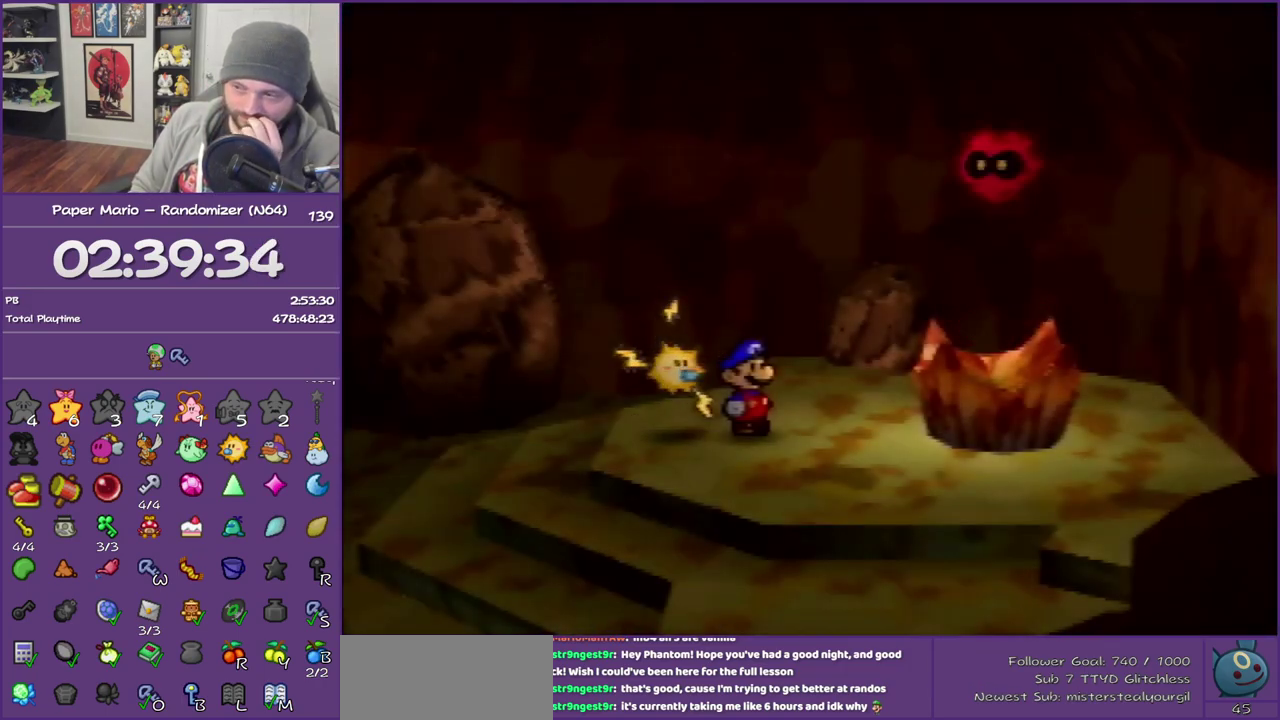
{"buttons": ["B"], "left_stick": "center", "events": []}
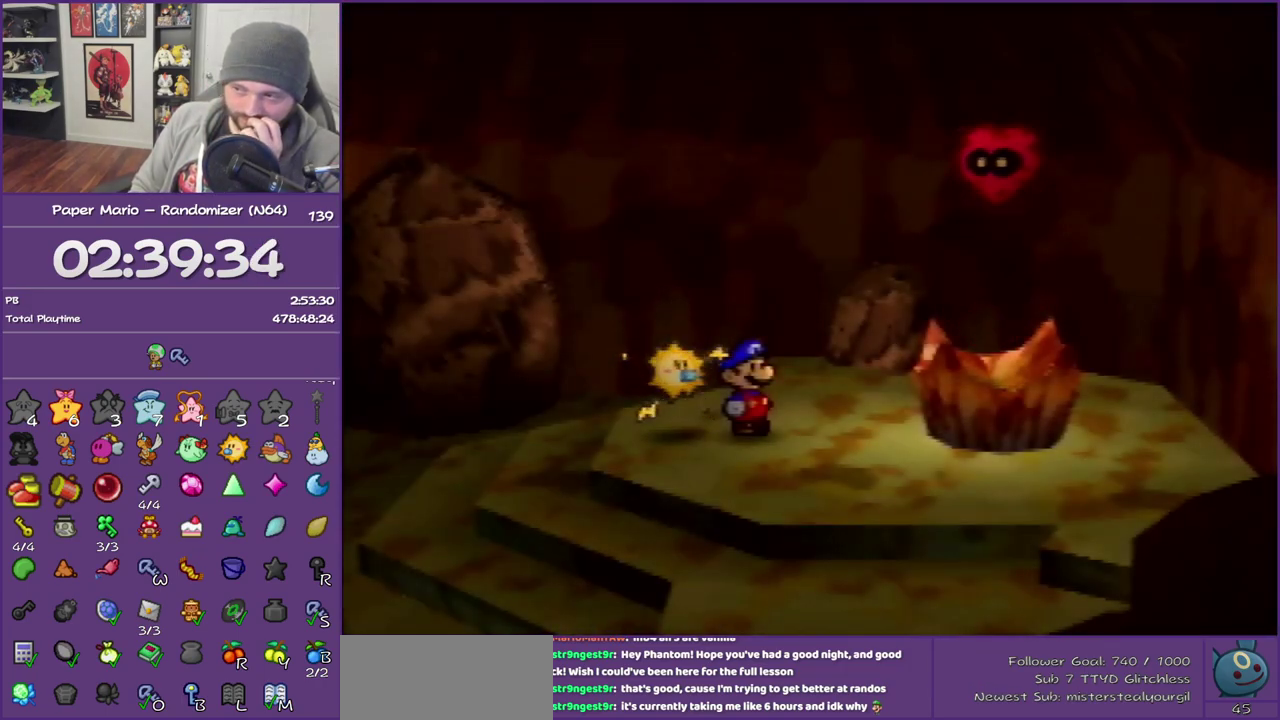
{"buttons": ["B"], "left_stick": "center", "events": []}
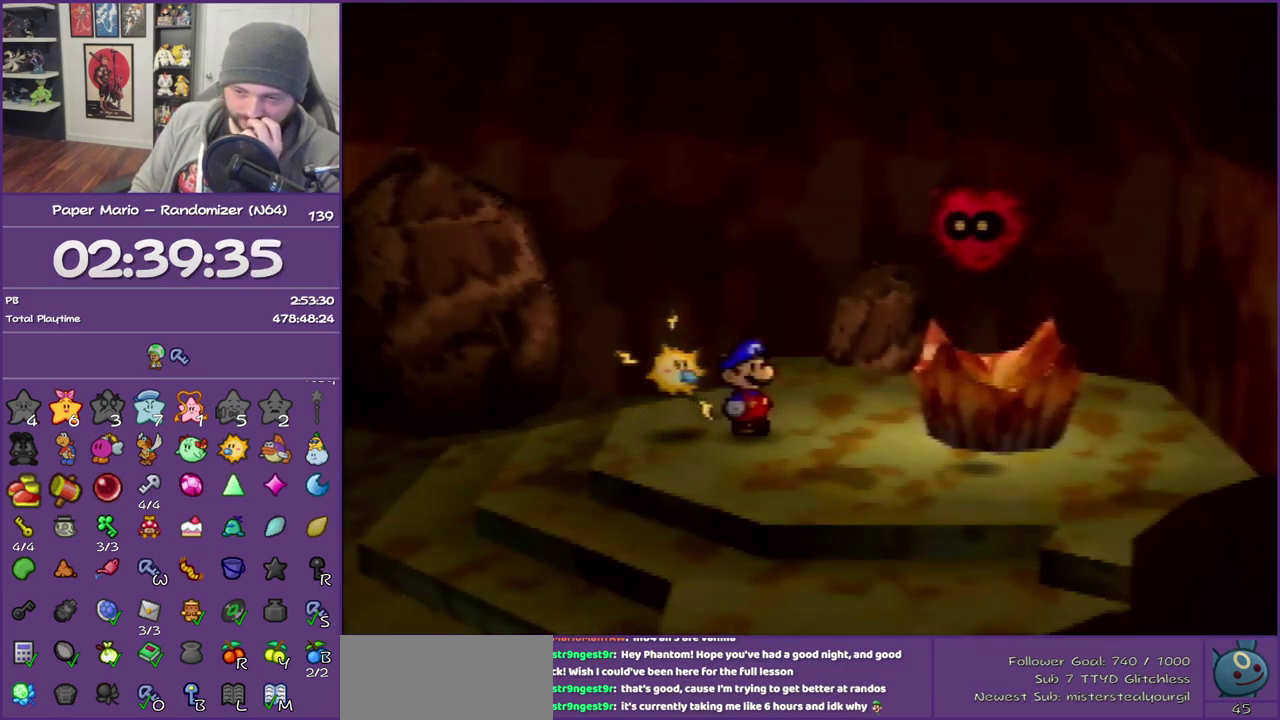
{"buttons": ["B"], "left_stick": "center", "events": []}
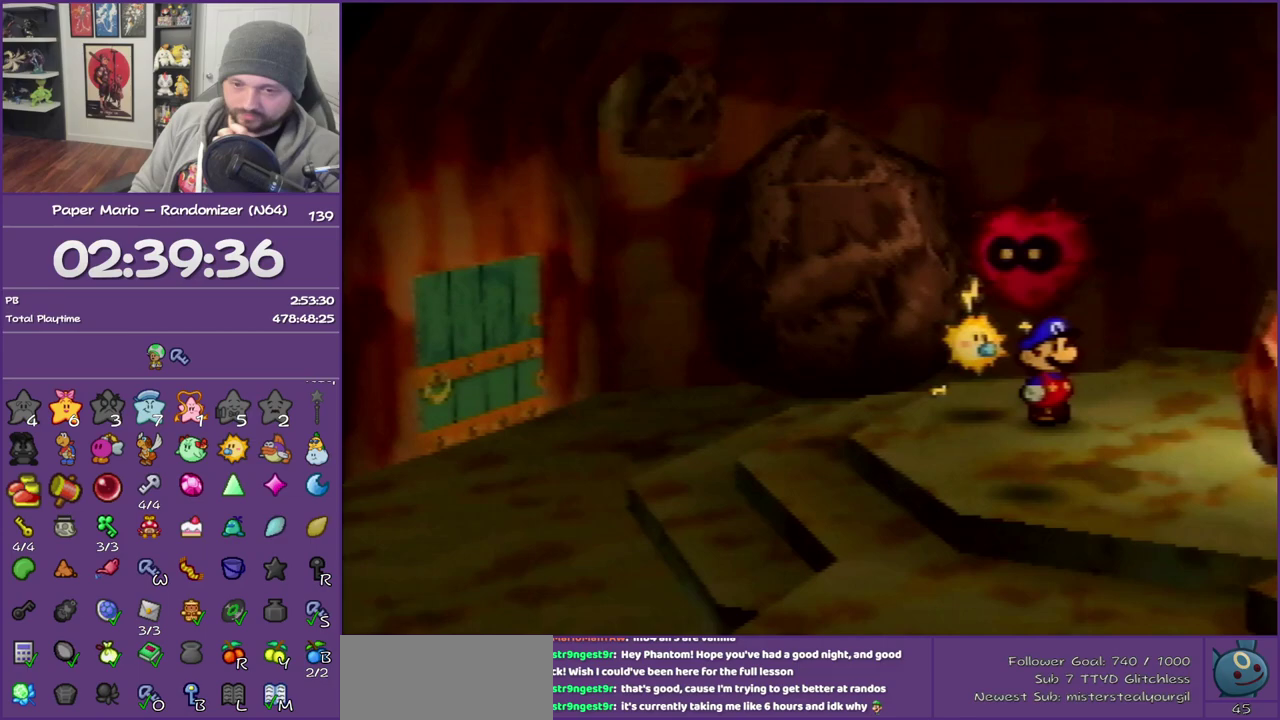
{"buttons": ["B"], "left_stick": "center", "events": []}
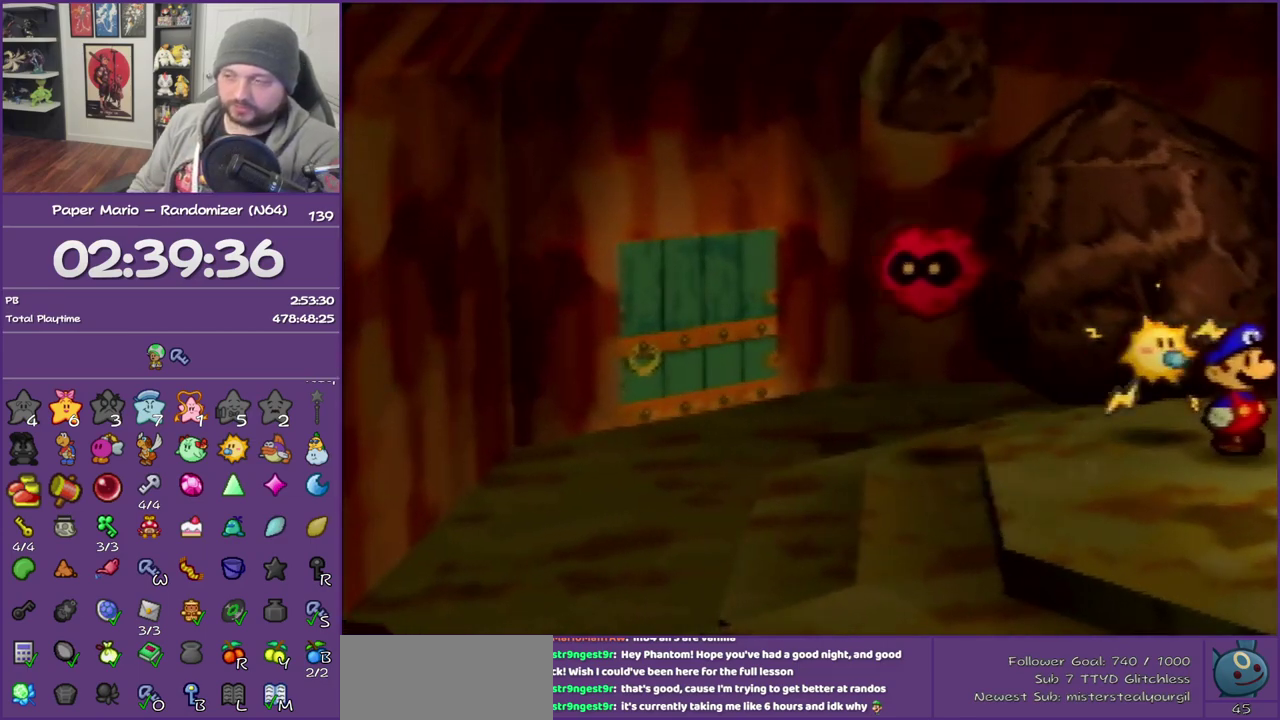
{"buttons": ["B"], "left_stick": "center", "events": []}
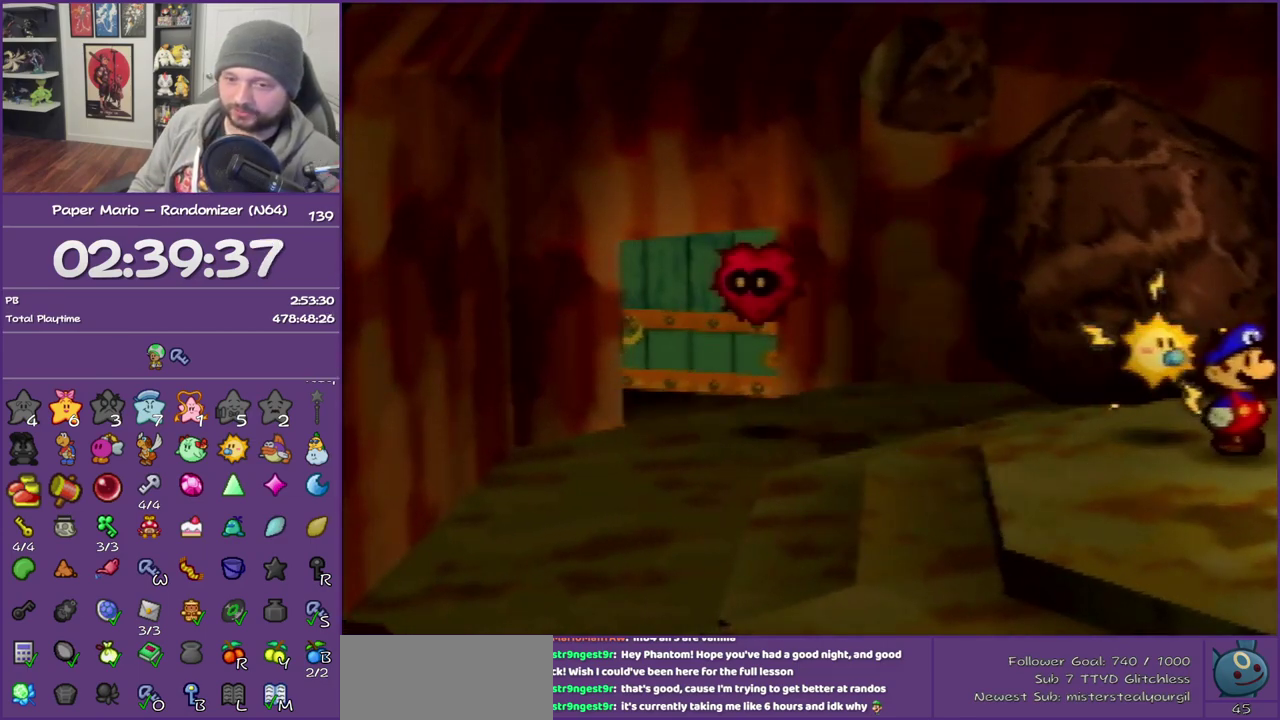
{"buttons": ["B"], "left_stick": "center", "events": []}
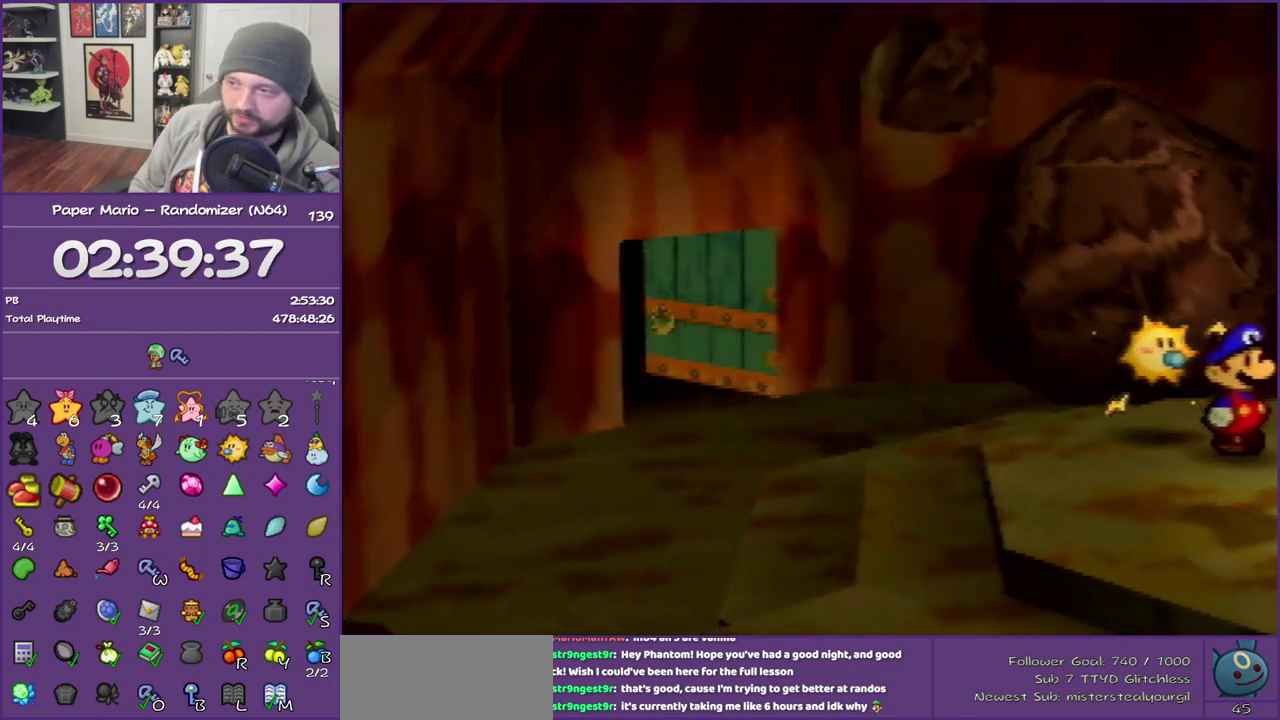
{"buttons": ["B"], "left_stick": "center", "events": []}
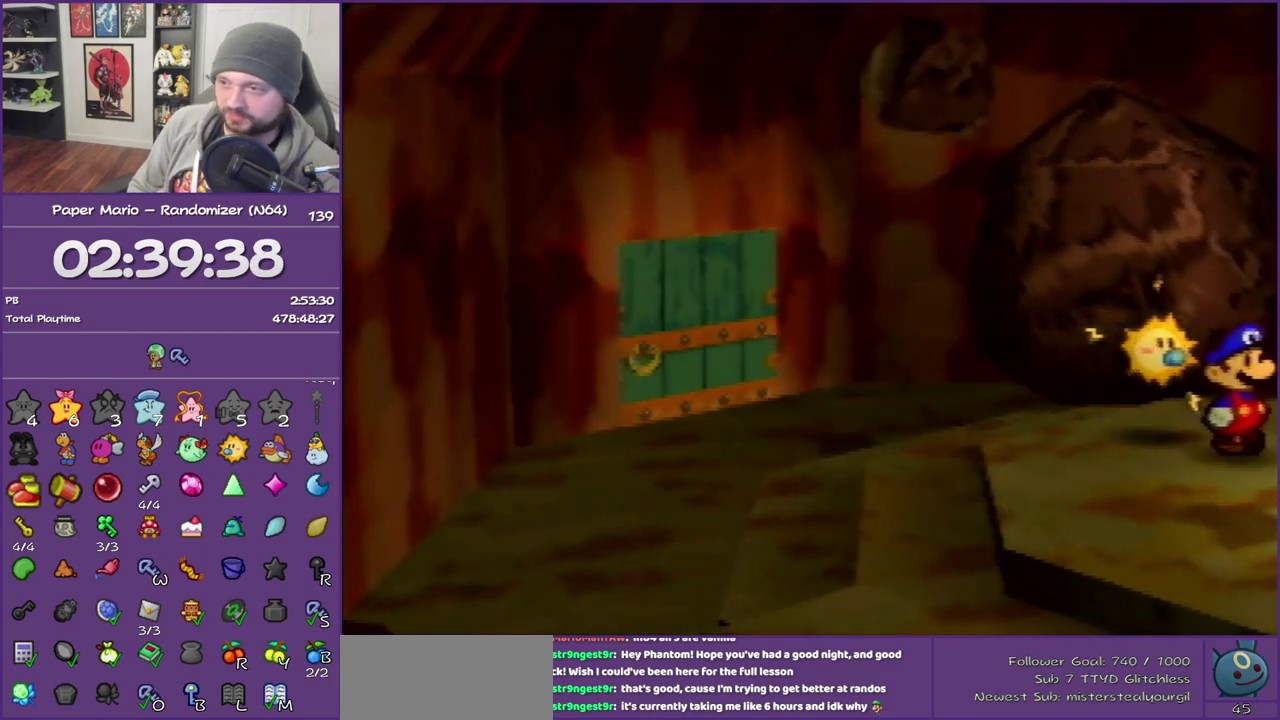
{"buttons": ["B"], "left_stick": "left", "events": [[100, "left_stick", "left"]]}
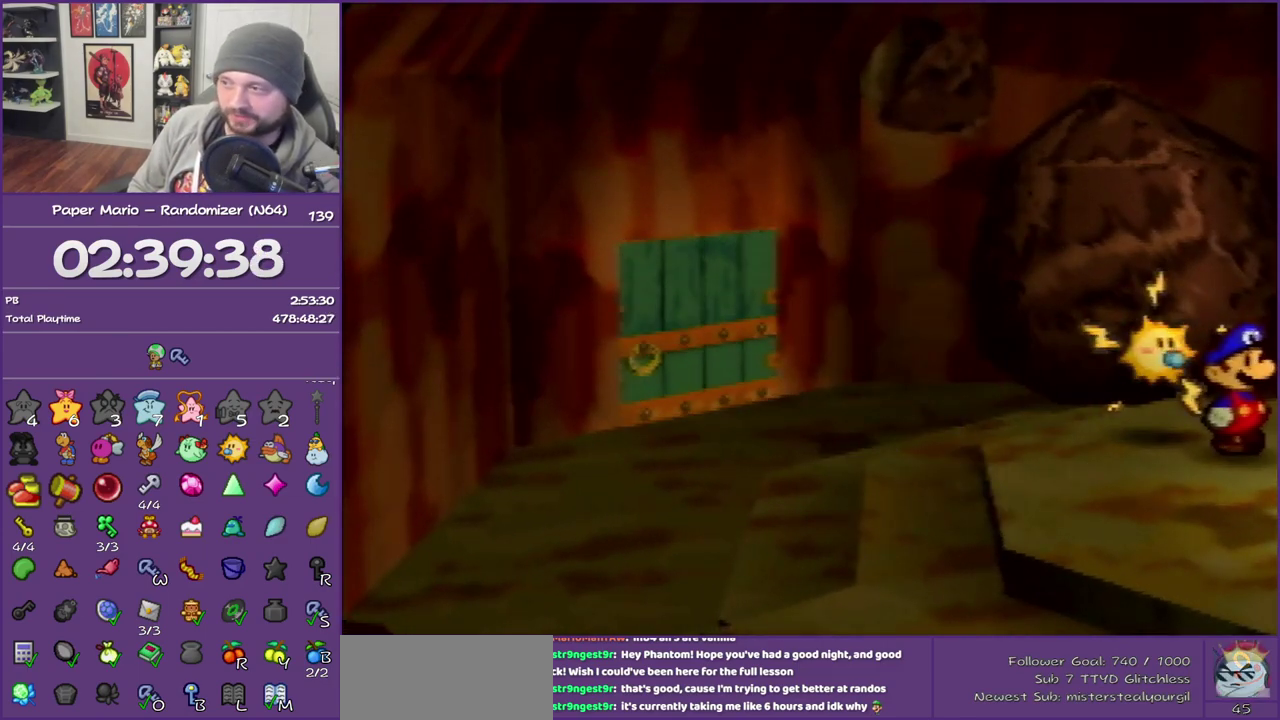
{"buttons": ["Z"], "left_stick": "left", "events": [[250, "B", "up"], [317, "Z", "down"], [433, "Z", "up"], [500, "Z", "down"]]}
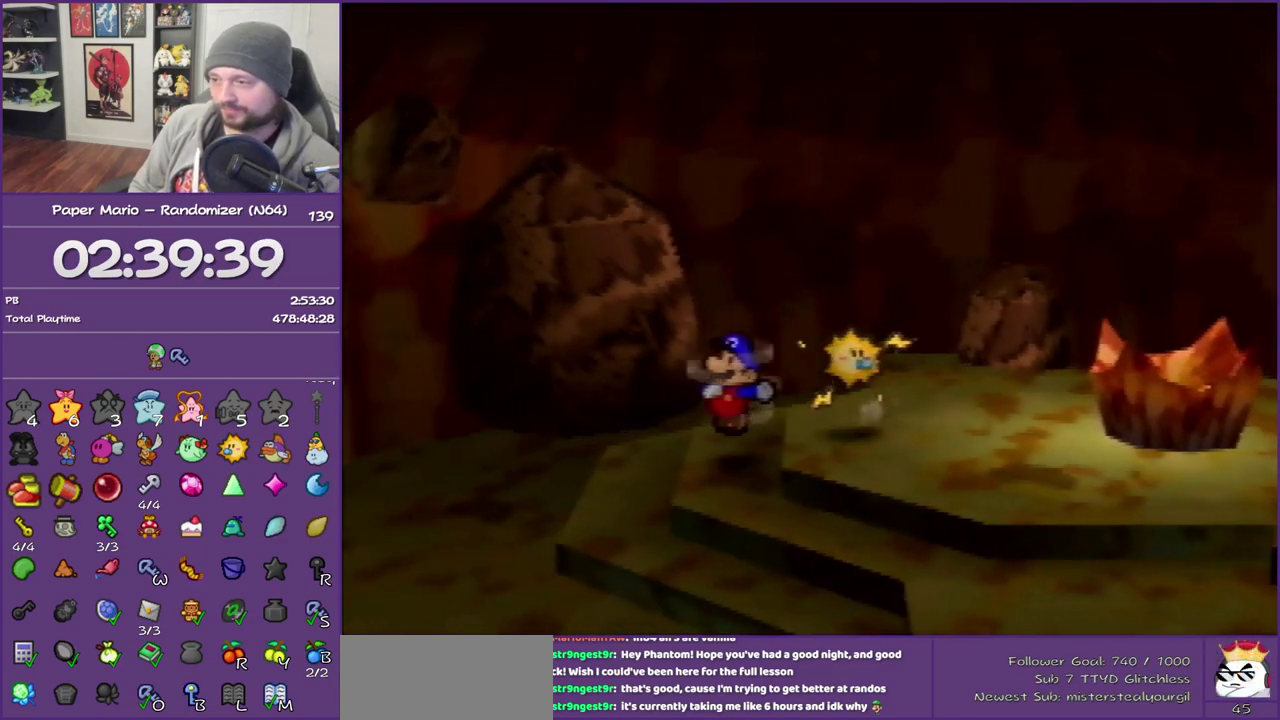
{"buttons": [], "left_stick": "left", "events": [[133, "Z", "up"], [200, "Z", "down"], [317, "Z", "up"], [383, "Z", "down"], [467, "Z", "up"]]}
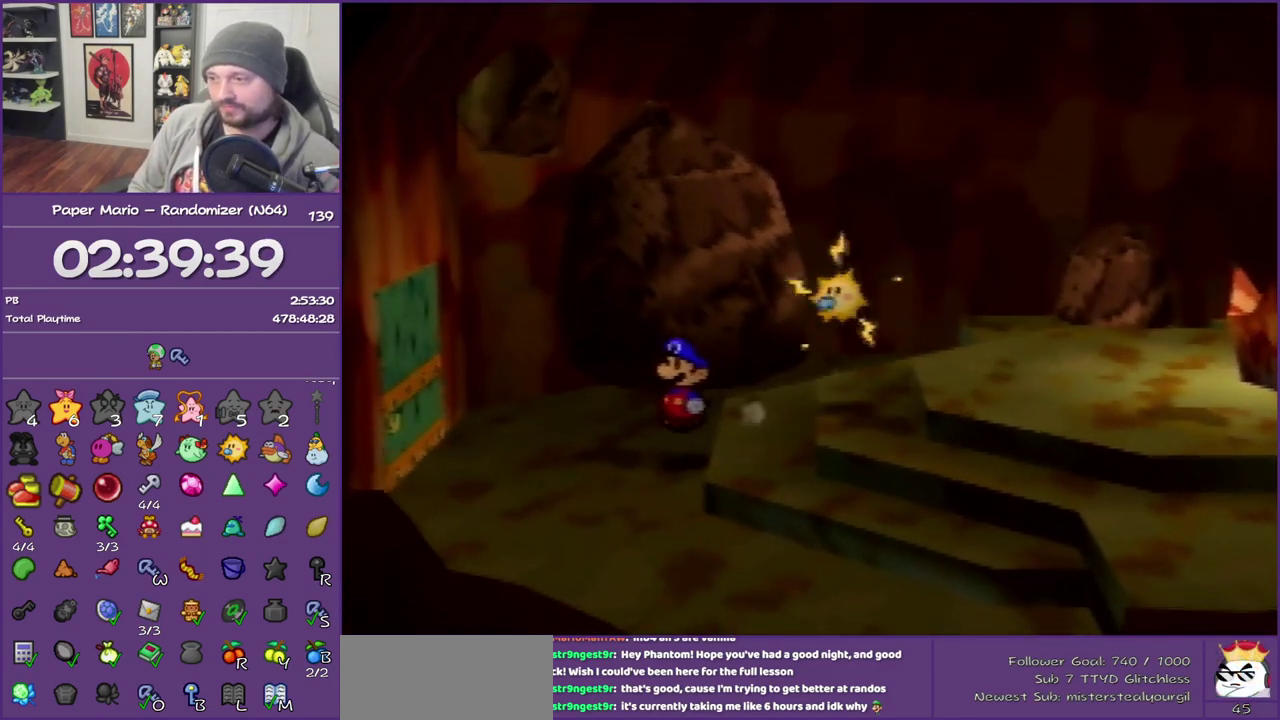
{"buttons": [], "left_stick": "left", "events": []}
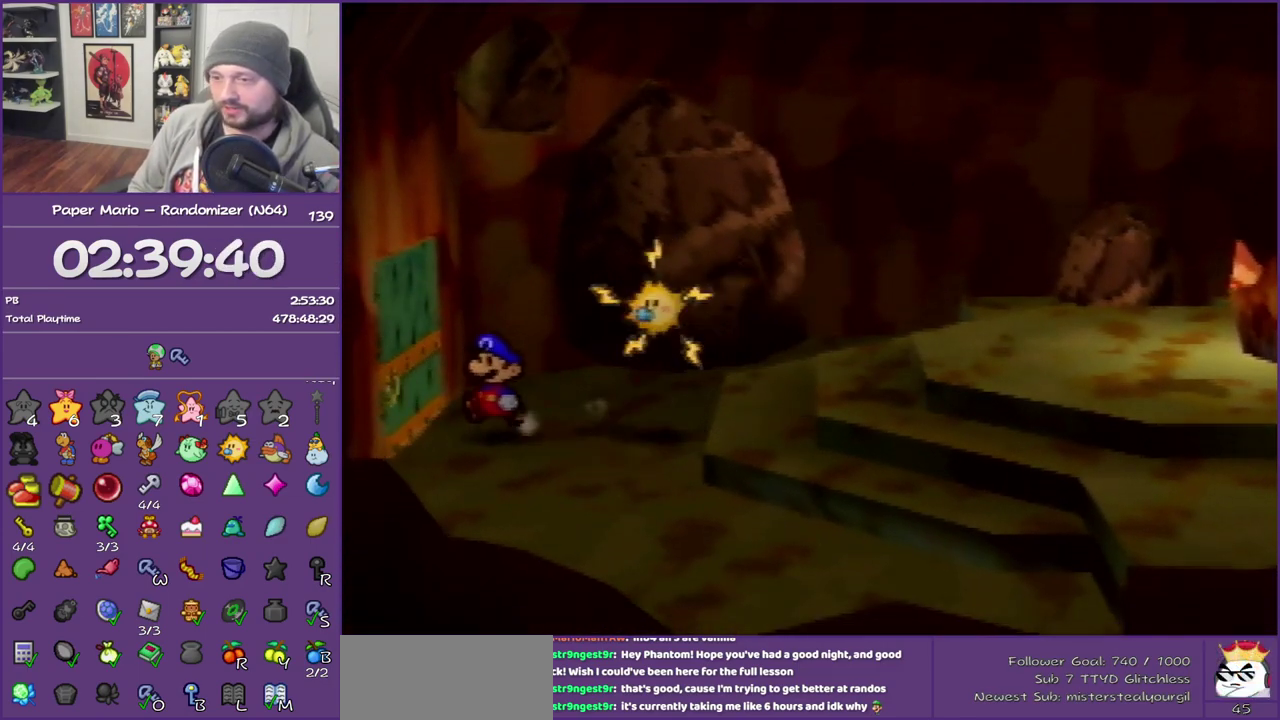
{"buttons": [], "left_stick": "left", "events": [[33, "A", "down"], [133, "A", "up"], [200, "A", "down"], [317, "A", "up"], [383, "A", "down"], [467, "A", "up"]]}
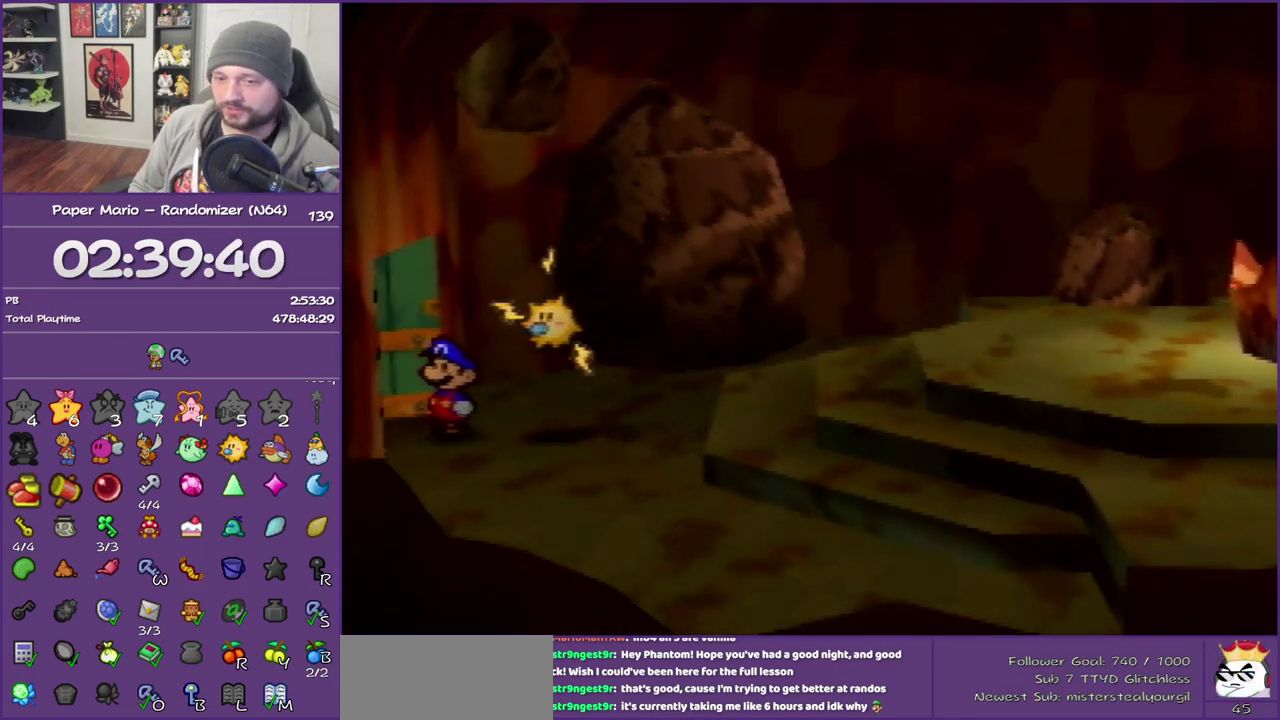
{"buttons": [], "left_stick": "left", "events": []}
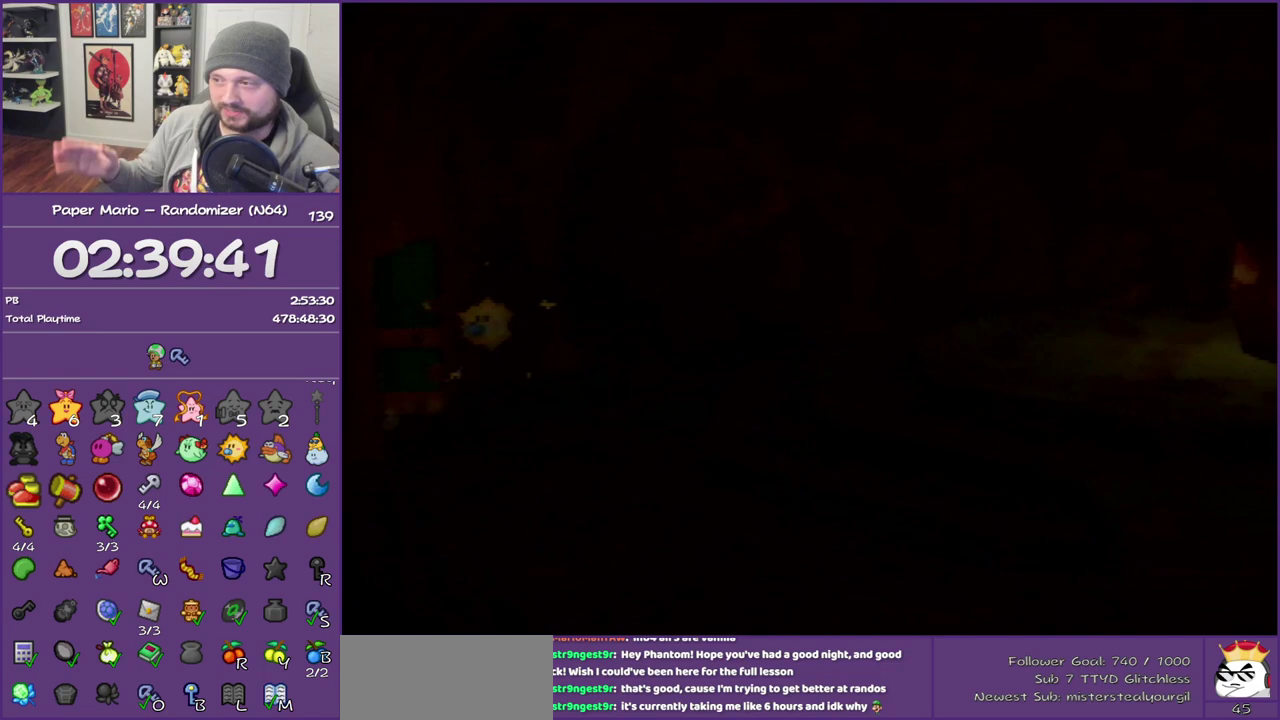
{"buttons": [], "left_stick": "left", "events": []}
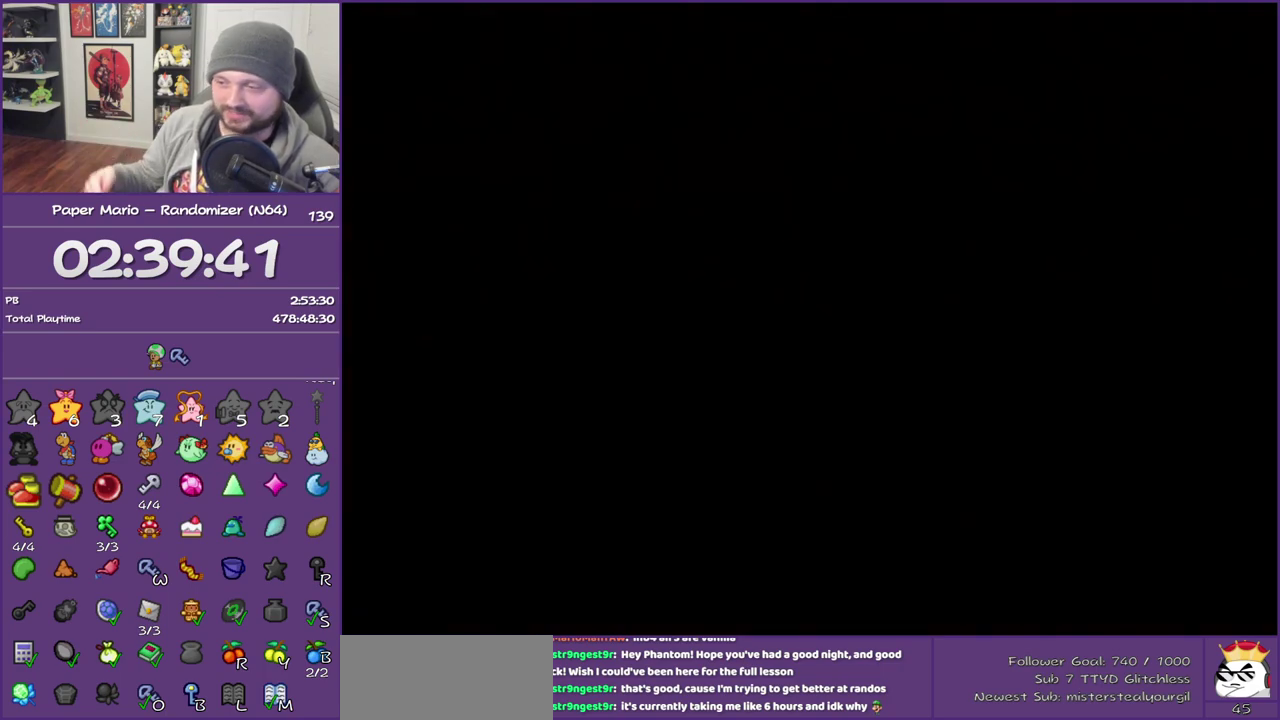
{"buttons": [], "left_stick": "left", "events": []}
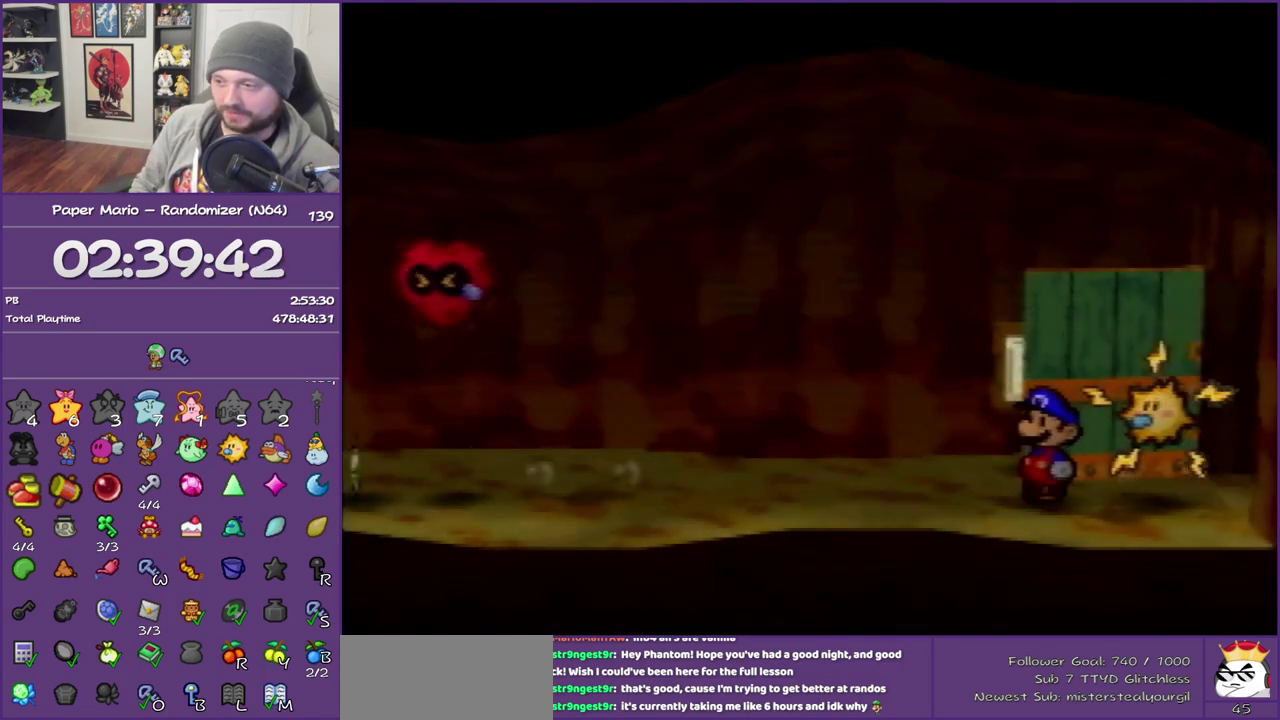
{"buttons": ["Z"], "left_stick": "left", "events": [[417, "Z", "down"]]}
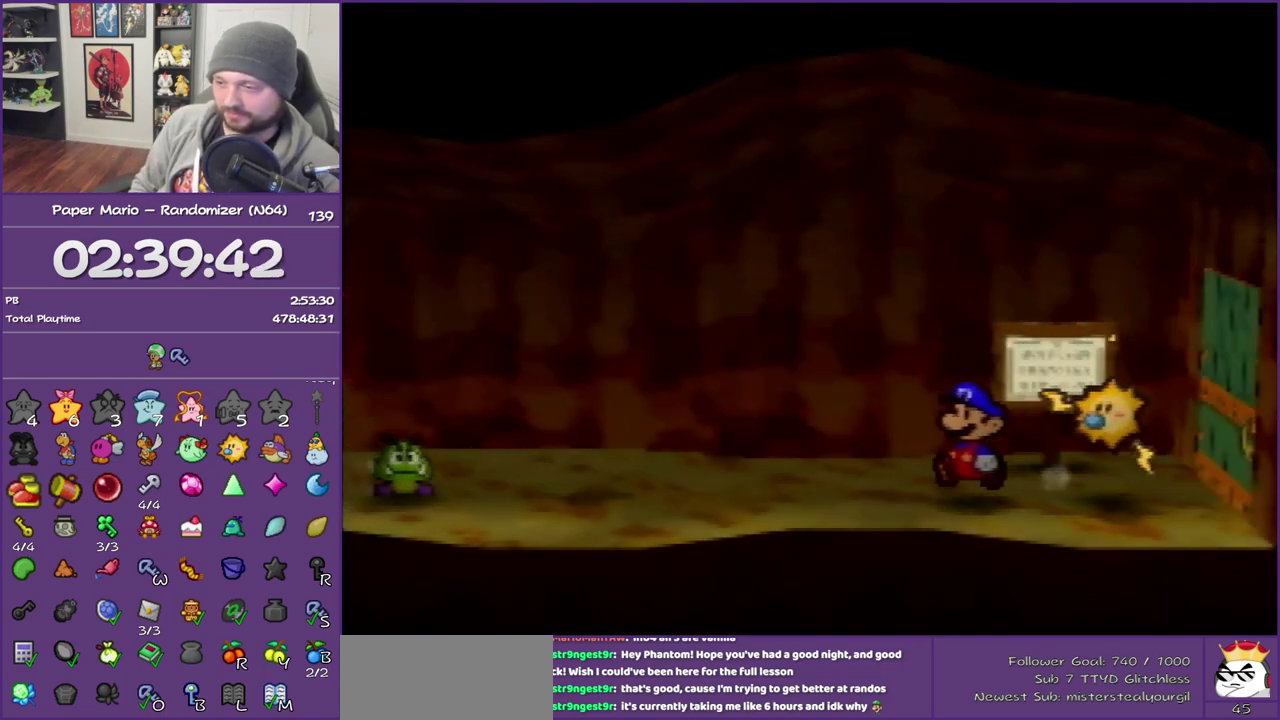
{"buttons": [], "left_stick": "left", "events": [[117, "Z", "up"], [233, "A", "down"], [483, "A", "up"]]}
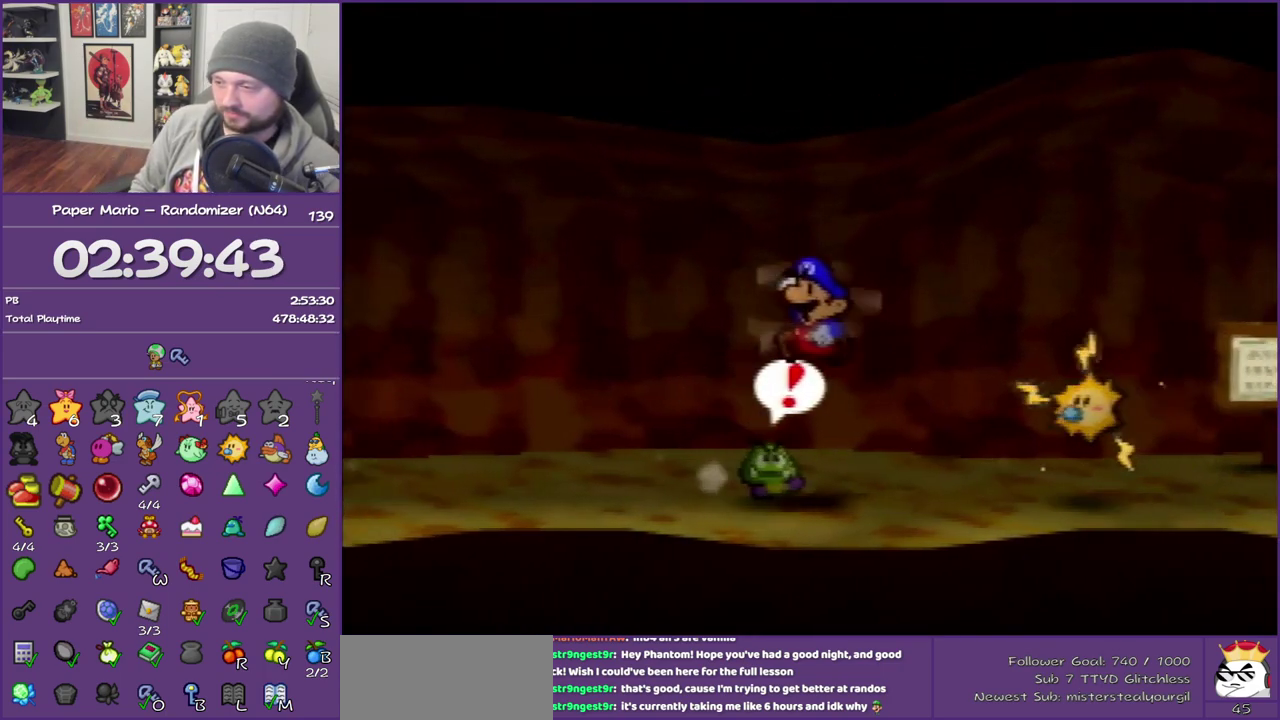
{"buttons": ["Z"], "left_stick": "left", "events": [[300, "Z", "down"]]}
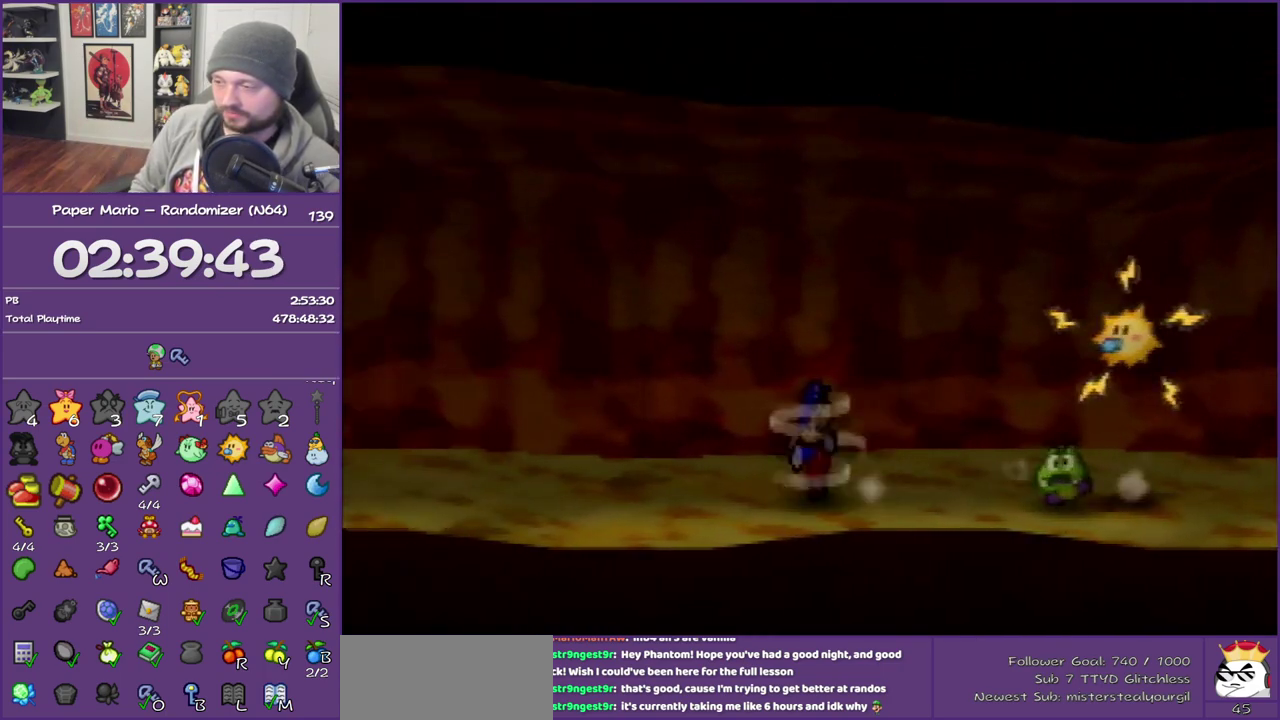
{"buttons": [], "left_stick": "left", "events": [[367, "Z", "up"], [417, "A", "down"], [483, "A", "up"]]}
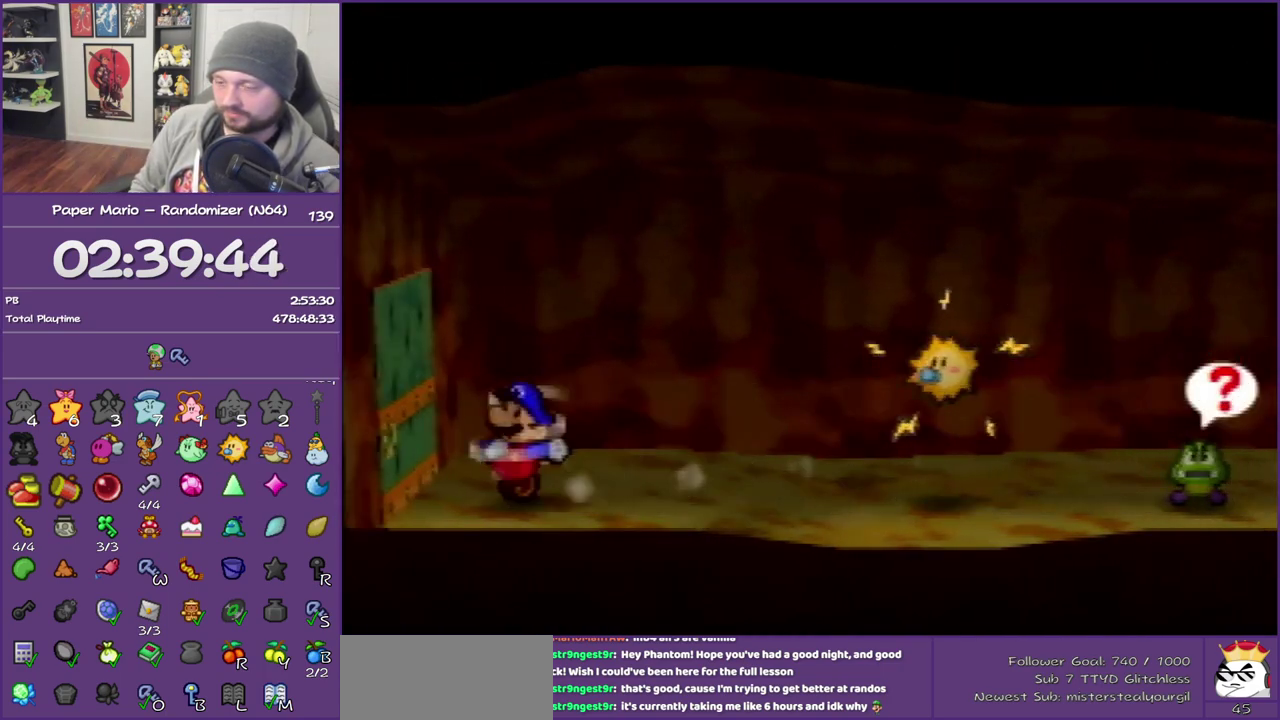
{"buttons": ["A"], "left_stick": "left", "events": [[300, "A", "down"], [400, "A", "up"], [483, "A", "down"]]}
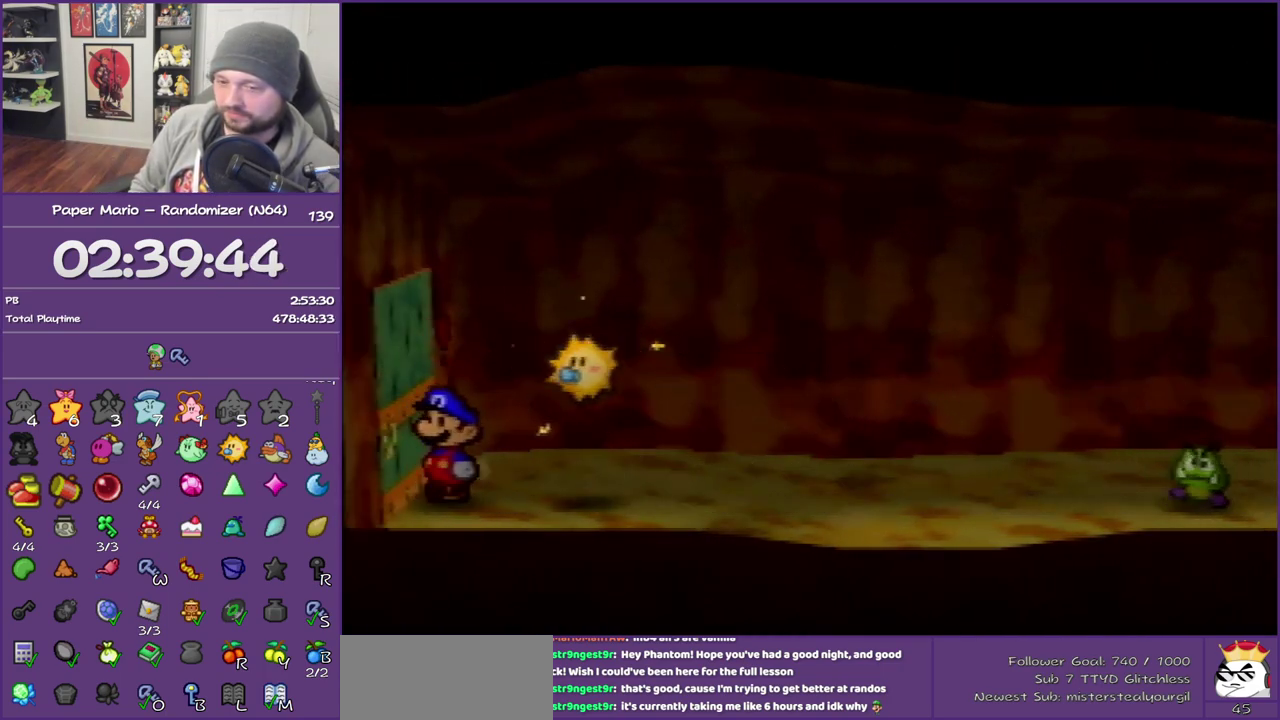
{"buttons": [], "left_stick": "left", "events": [[83, "A", "up"], [167, "A", "down"], [267, "A", "up"], [400, "A", "down"], [450, "A", "up"]]}
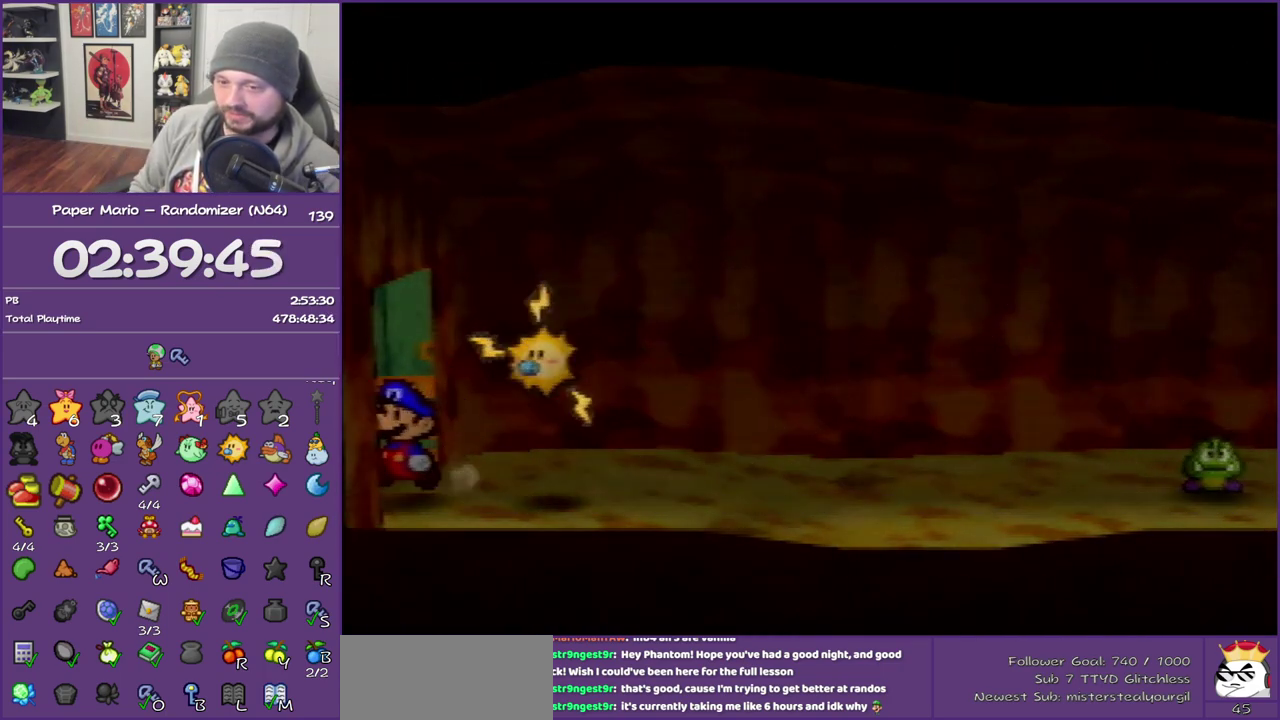
{"buttons": [], "left_stick": "left", "events": []}
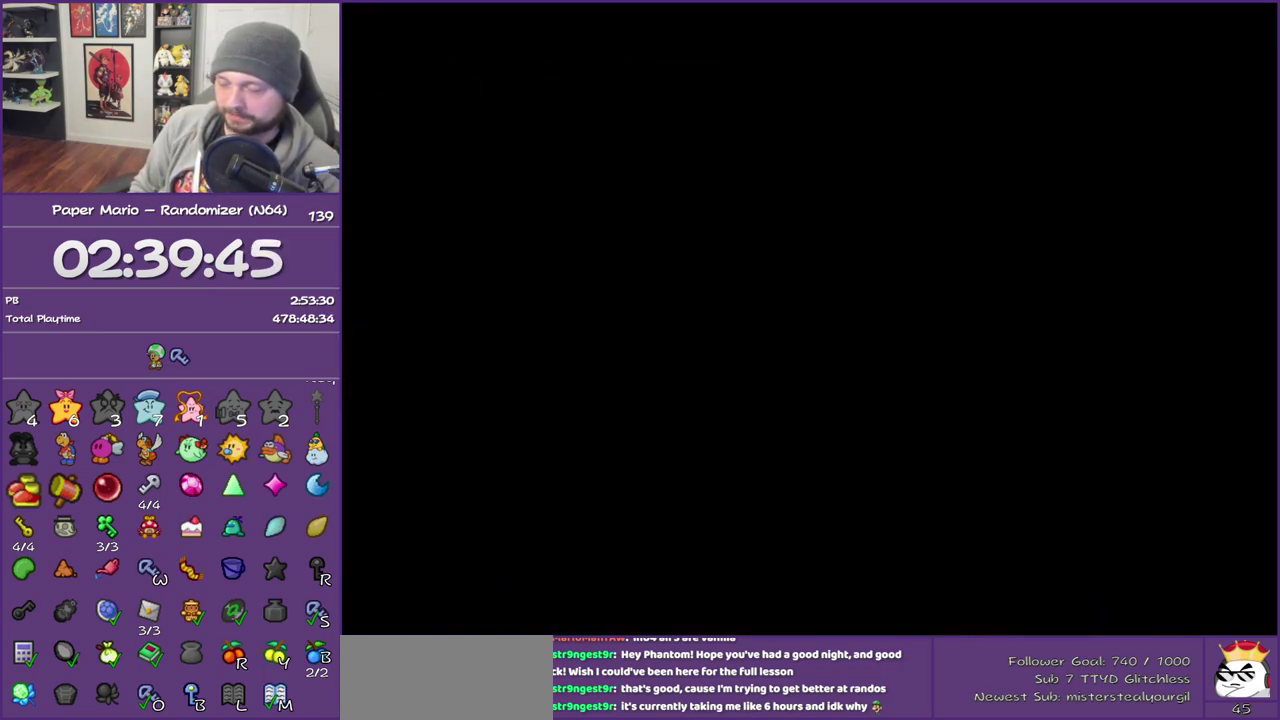
{"buttons": [], "left_stick": "left", "events": []}
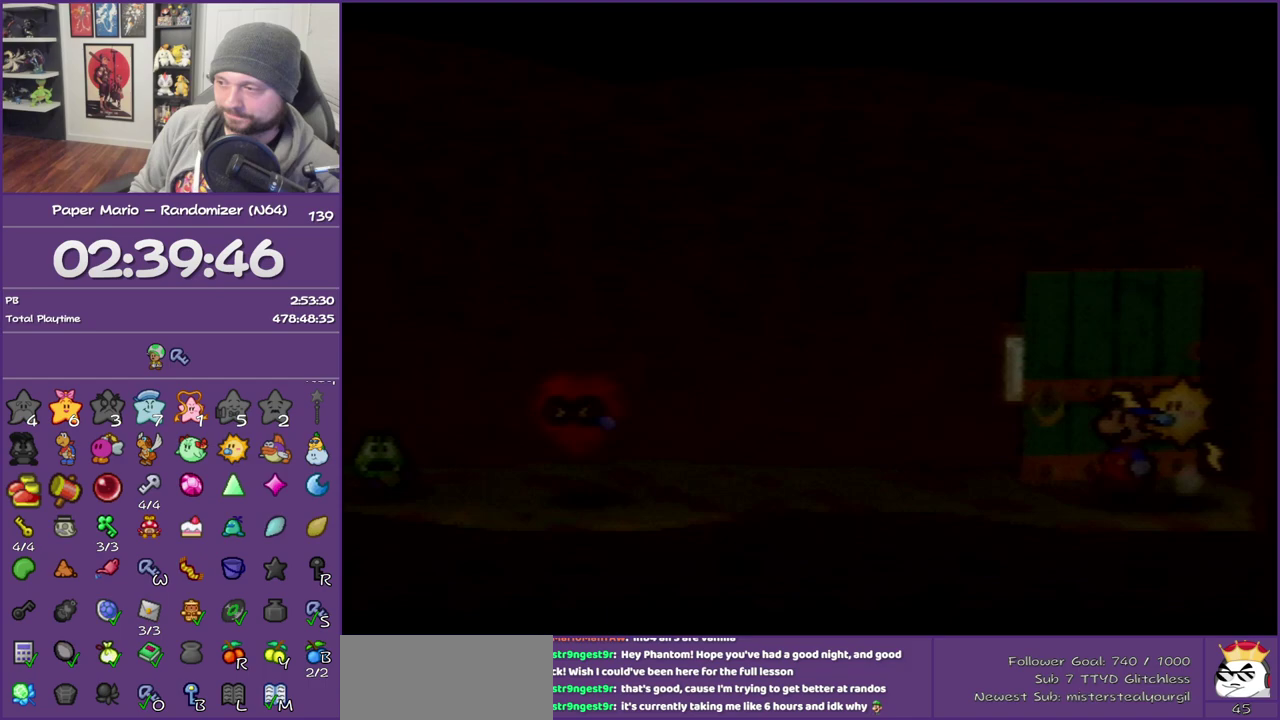
{"buttons": [], "left_stick": "left", "events": []}
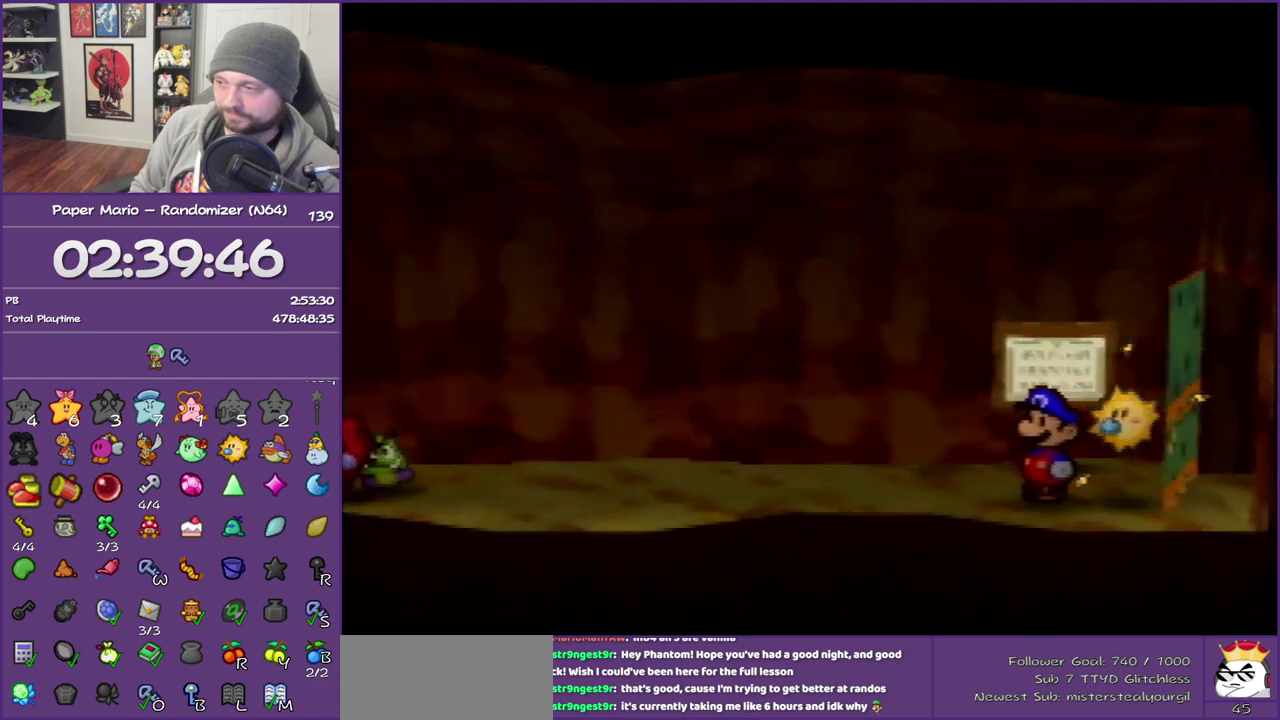
{"buttons": ["A"], "left_stick": "left", "events": [[133, "Z", "down"], [267, "Z", "up"], [450, "A", "down"]]}
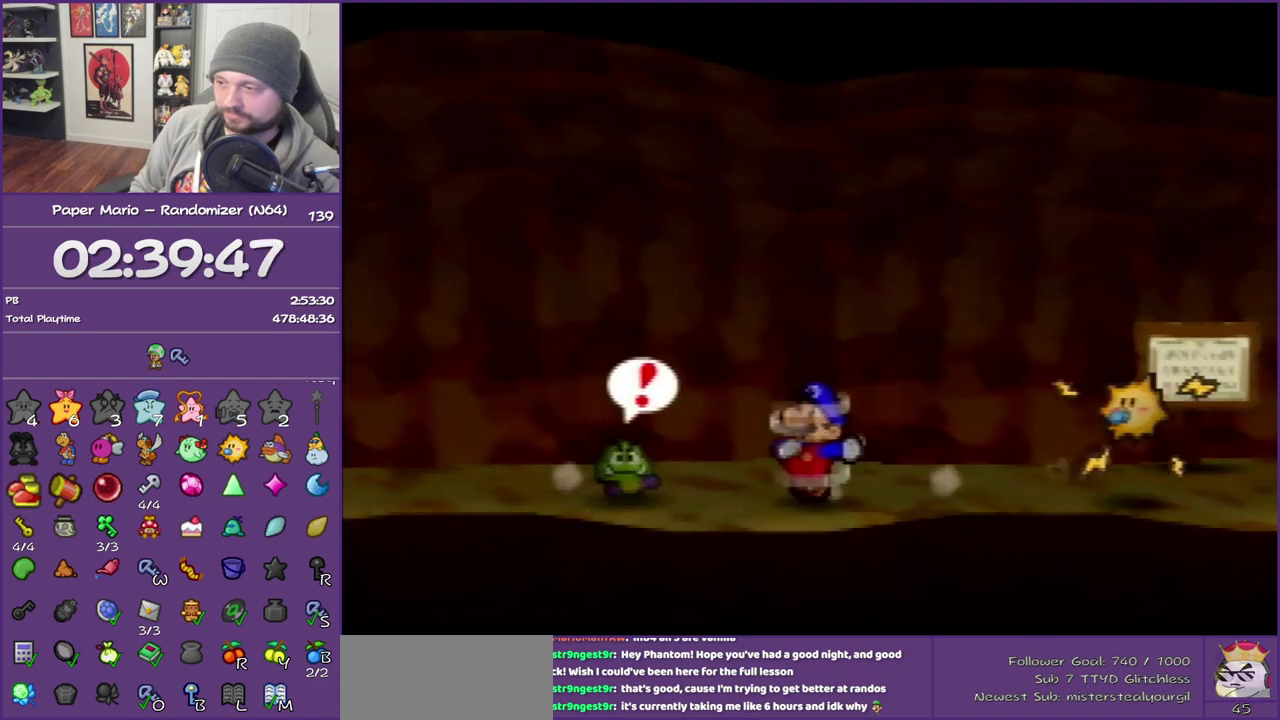
{"buttons": ["Z"], "left_stick": "left", "events": [[200, "A", "up"], [483, "Z", "down"]]}